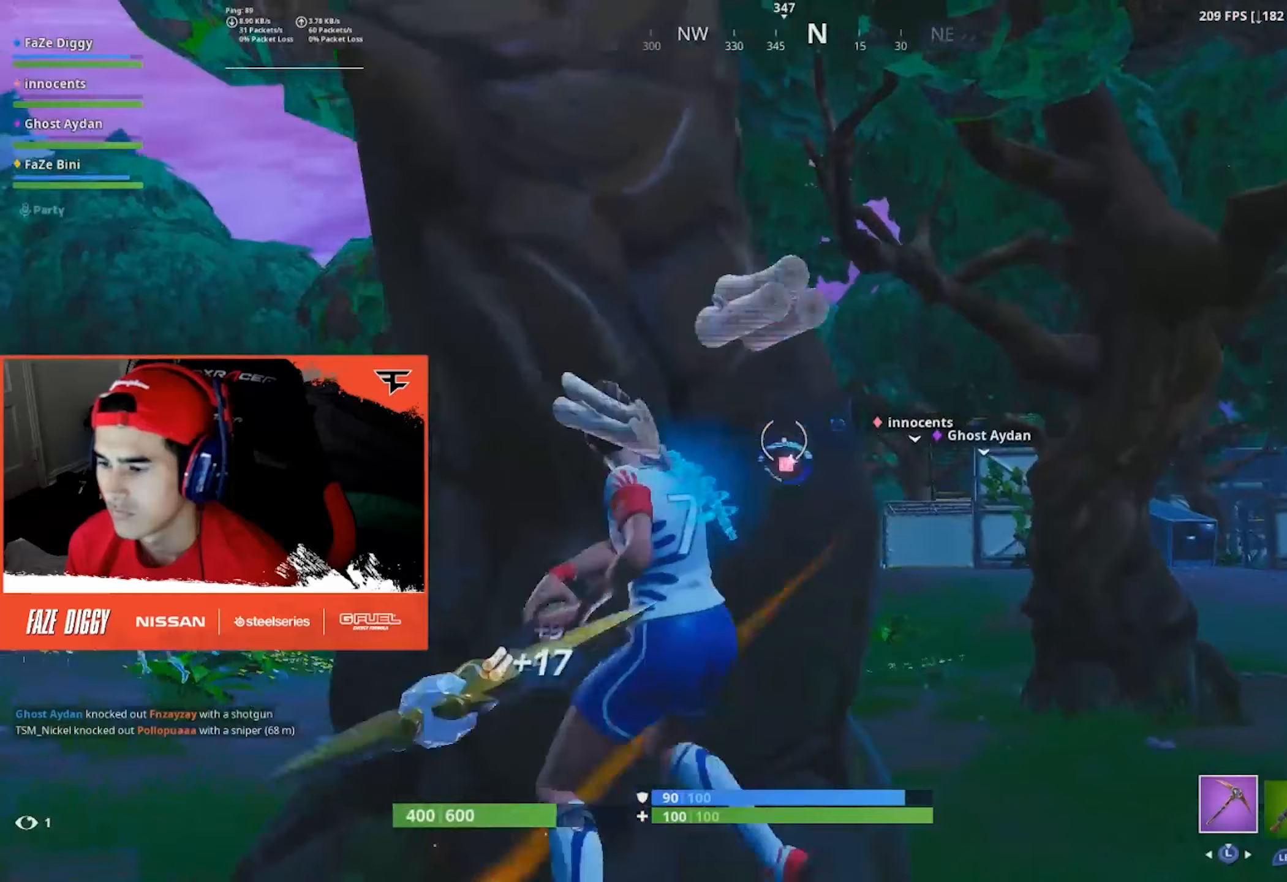
Gameplay with a controller (Xbox layout); each line is a JSON object with the inputs held at the frame after it (dt_ms = milliseconds from this image to that frame). "events" lists button and stick changes between this image and that frame as [ms after this image, input, new state], when the widget could be followed in between.
{"dt_ms": 250, "buttons": ["R2"], "left_stick": "down-left", "right_stick": "down-right", "events": []}
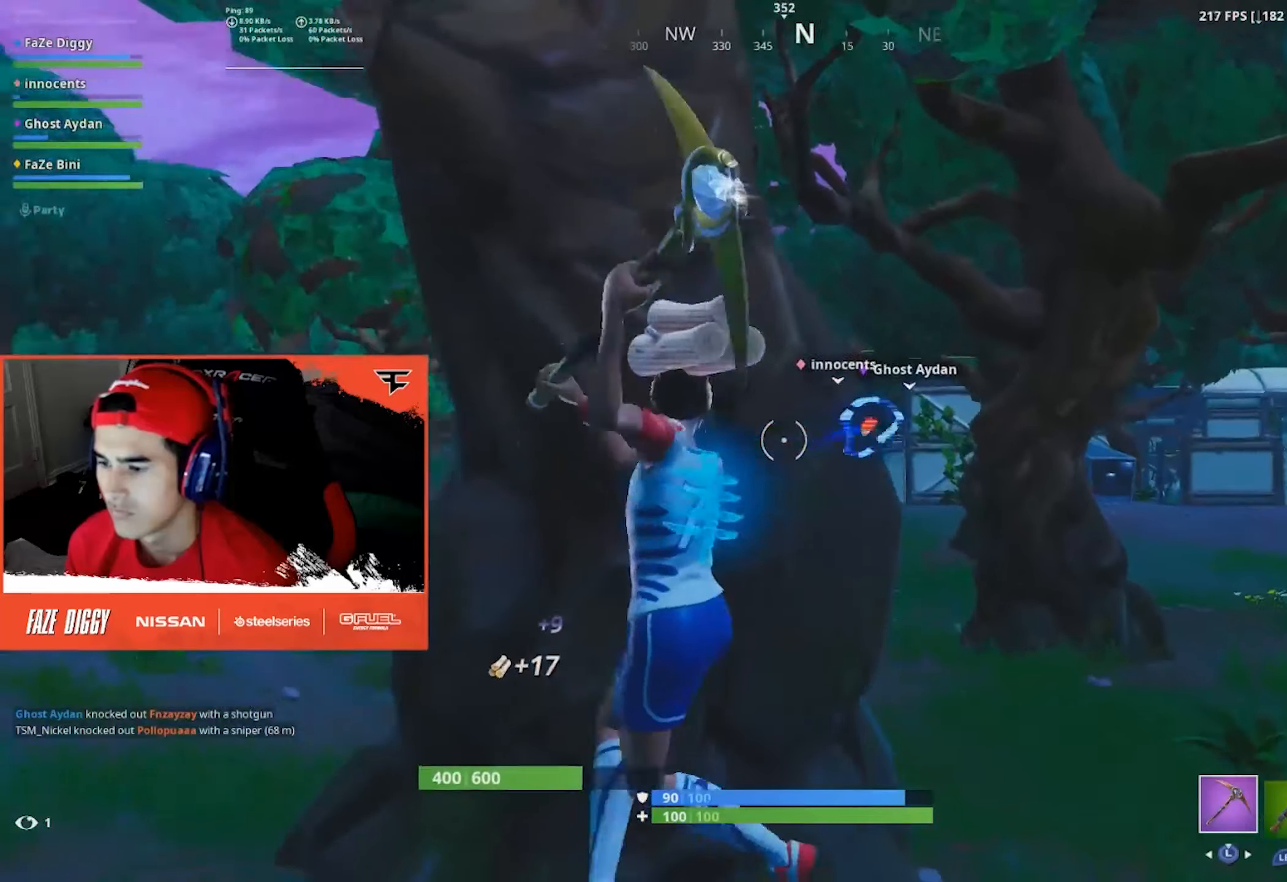
{"dt_ms": 500, "buttons": ["R2"], "left_stick": "down-left", "right_stick": "down", "events": [[83, "right_stick", "right"], [417, "right_stick", "down"]]}
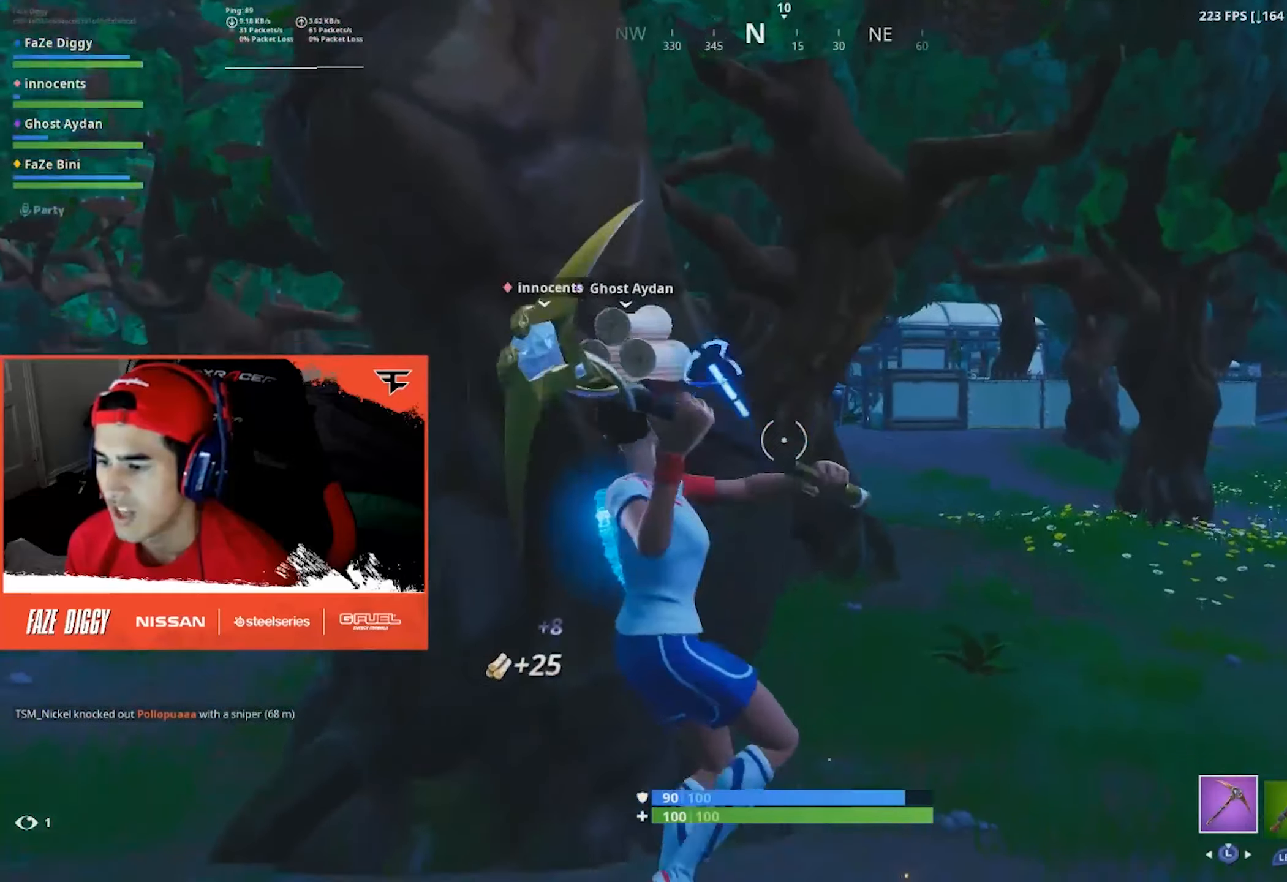
{"dt_ms": 500, "buttons": ["R2"], "left_stick": "up-right", "right_stick": "center", "events": [[100, "right_stick", "center"], [167, "right_stick", "up"], [233, "right_stick", "up-left"], [283, "left_stick", "down"], [333, "right_stick", "down"], [467, "right_stick", "center"], [483, "left_stick", "up-right"]]}
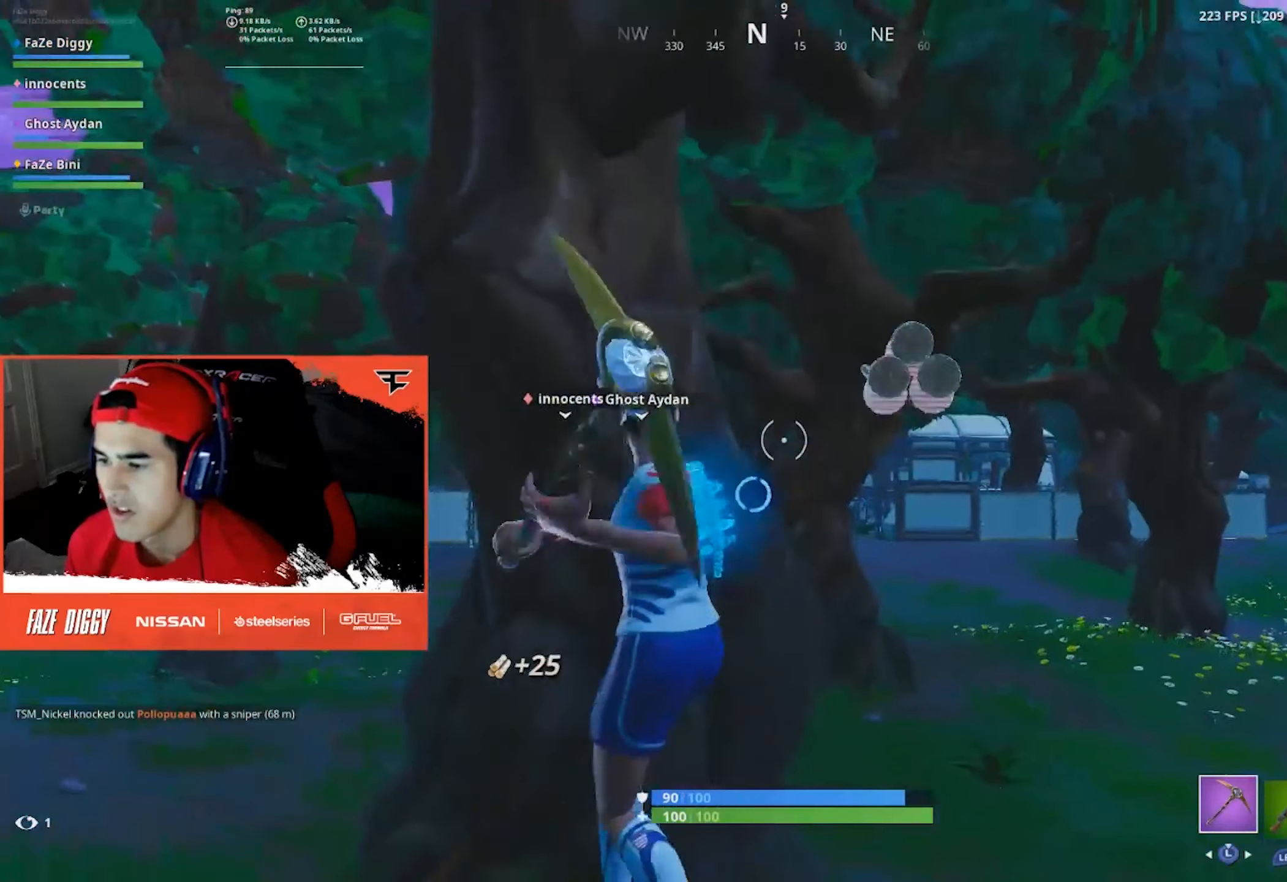
{"dt_ms": 500, "buttons": ["R2"], "left_stick": "right", "right_stick": "up", "events": [[67, "right_stick", "down-left"], [167, "left_stick", "right"], [267, "right_stick", "center"], [383, "right_stick", "up"]]}
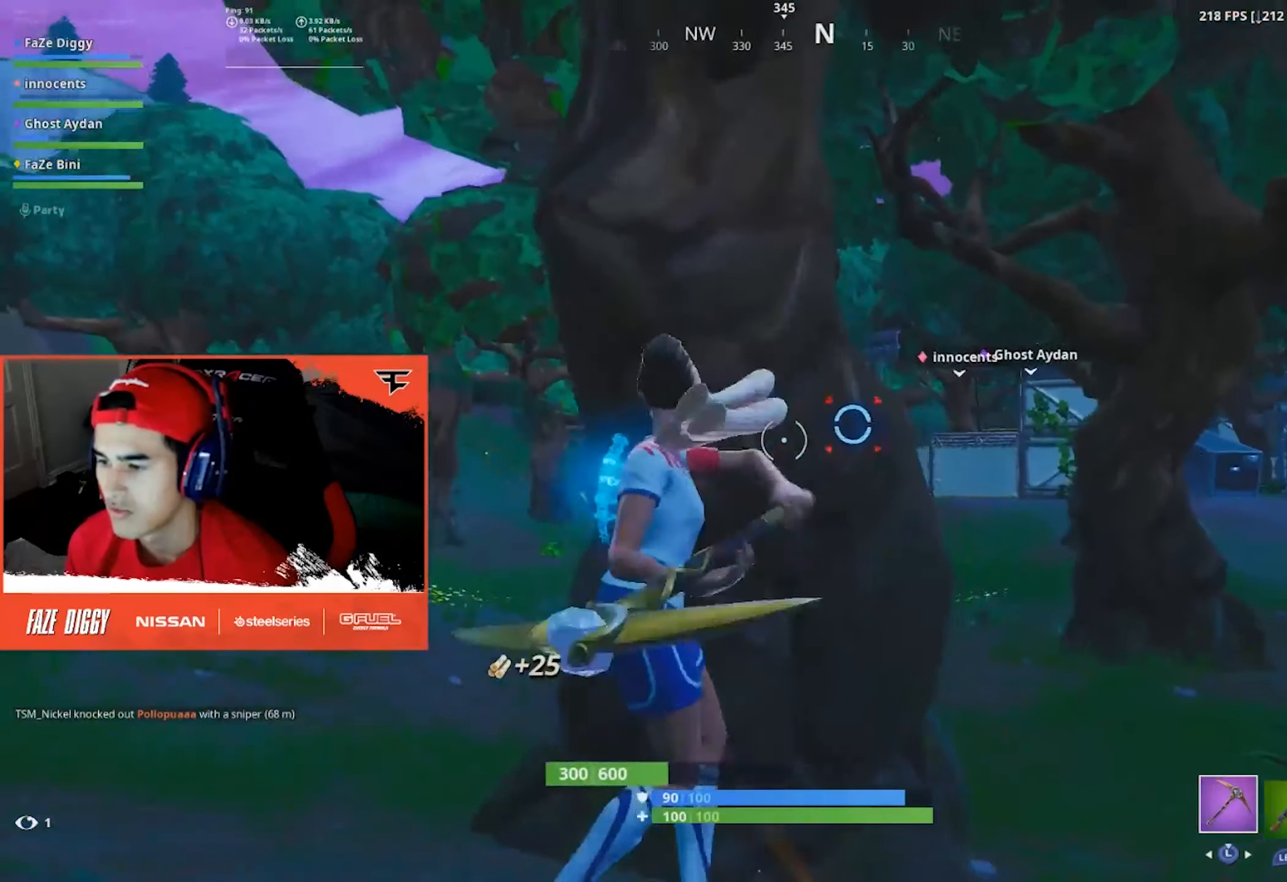
{"dt_ms": 500, "buttons": ["R2"], "left_stick": "down-right", "right_stick": "center", "events": [[50, "left_stick", "up-right"], [67, "right_stick", "up-left"], [417, "left_stick", "down-right"], [433, "right_stick", "center"]]}
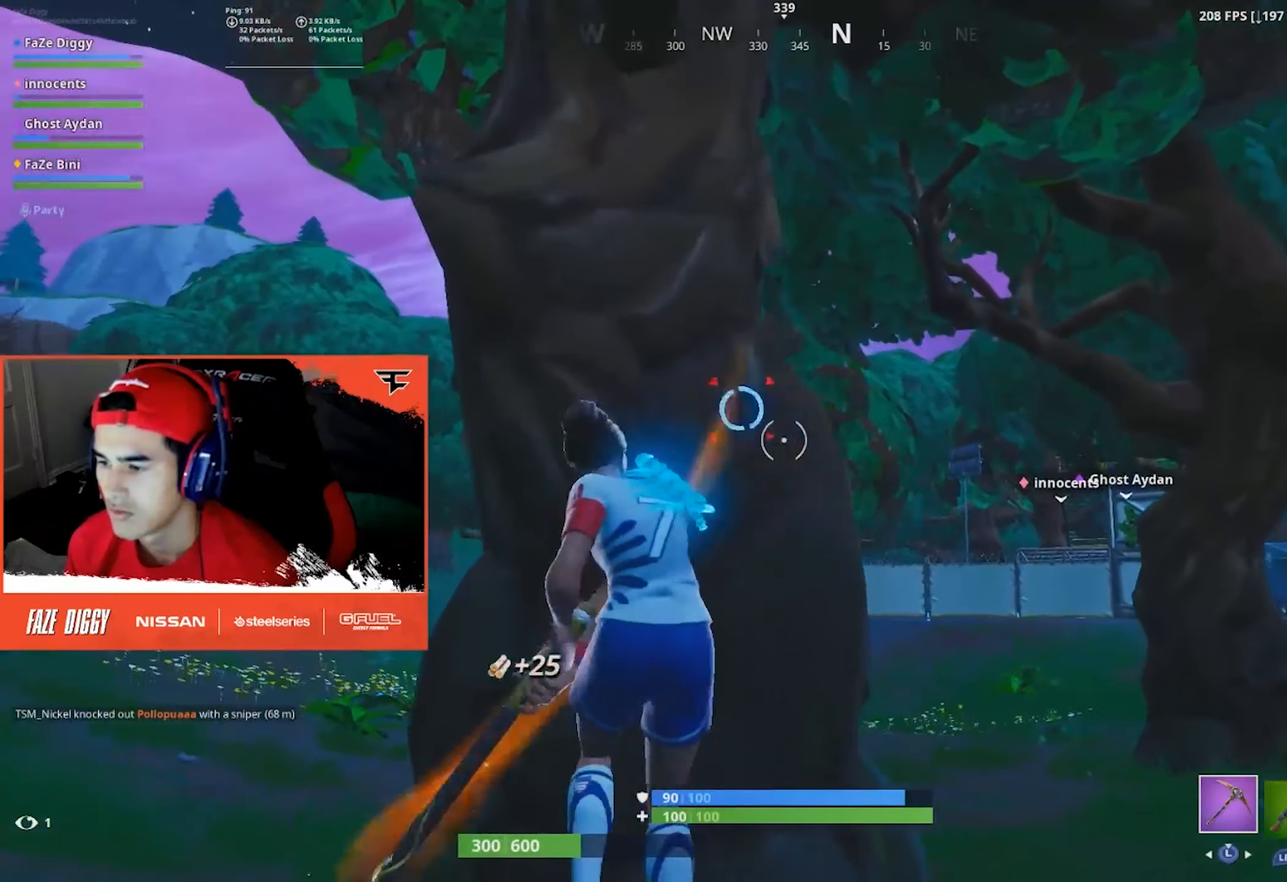
{"dt_ms": 500, "buttons": ["R2"], "left_stick": "down-left", "right_stick": "left", "events": [[117, "left_stick", "down-left"], [117, "right_stick", "down-left"], [250, "right_stick", "down"], [367, "right_stick", "center"], [433, "right_stick", "left"]]}
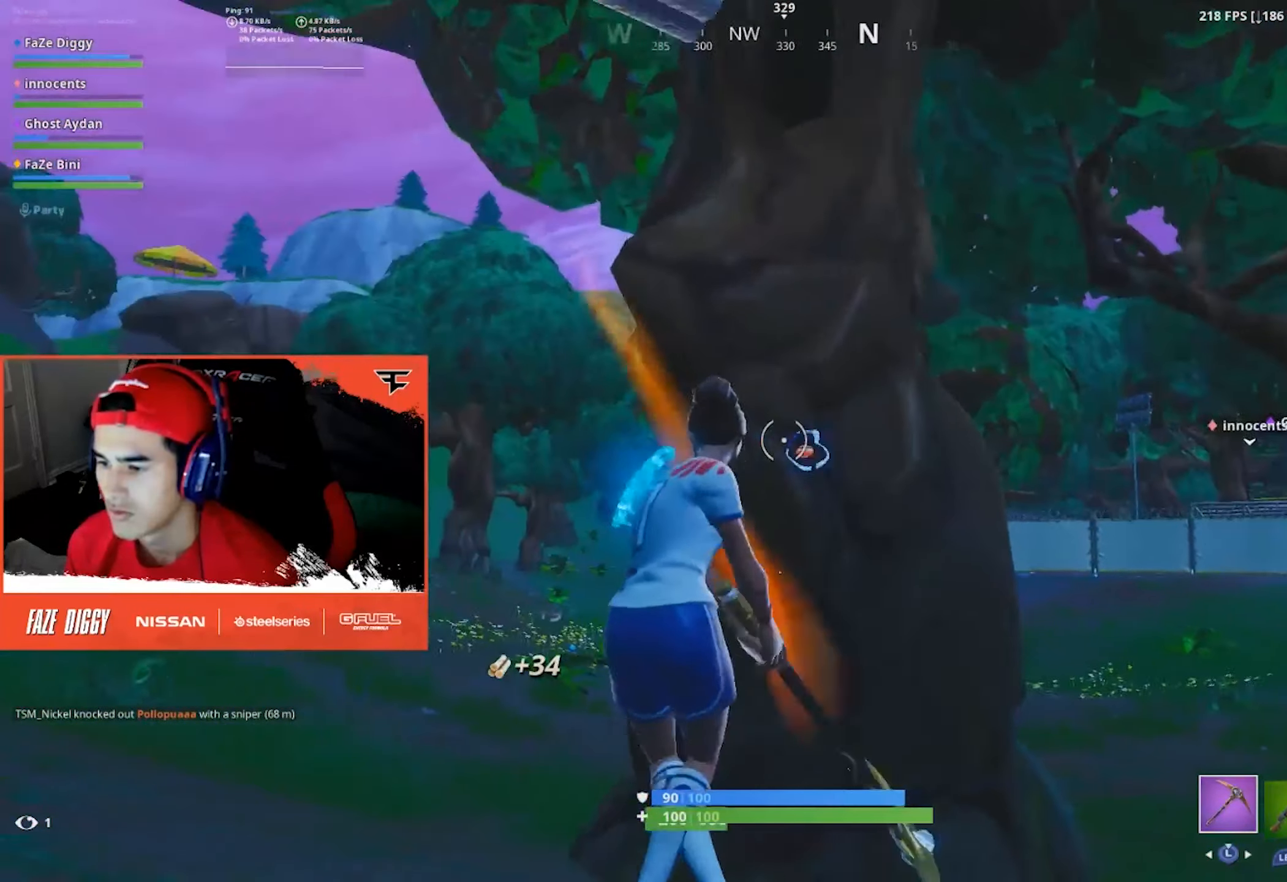
{"dt_ms": 500, "buttons": [], "left_stick": "up-left", "right_stick": "left", "events": [[33, "right_stick", "center"], [117, "right_stick", "left"], [217, "left_stick", "left"], [233, "R1", "down"], [333, "R2", "up"], [350, "left_stick", "up-left"], [367, "R1", "up"]]}
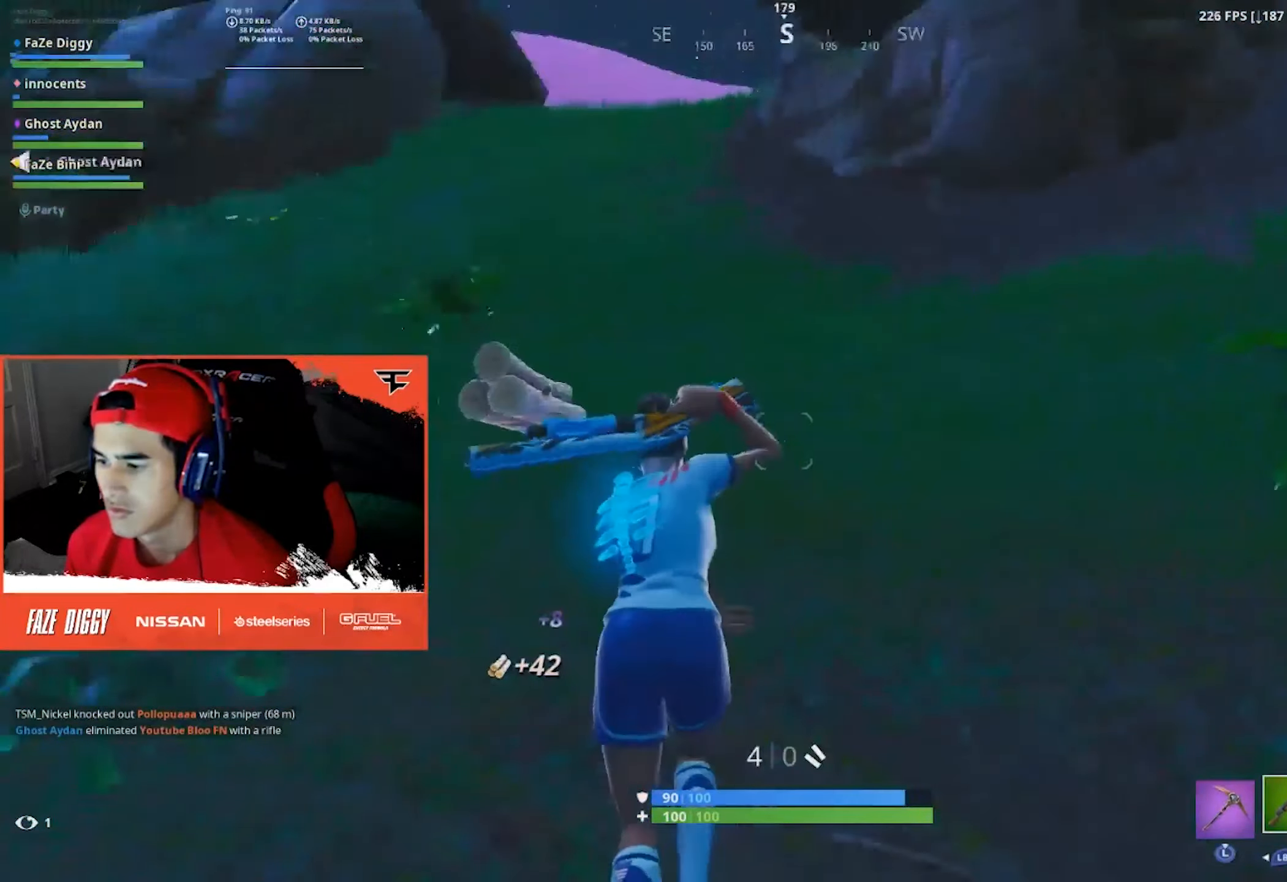
{"dt_ms": 500, "buttons": [], "left_stick": "up", "right_stick": "right", "events": [[67, "right_stick", "up-left"], [167, "right_stick", "center"], [283, "left_stick", "up"], [417, "right_stick", "right"]]}
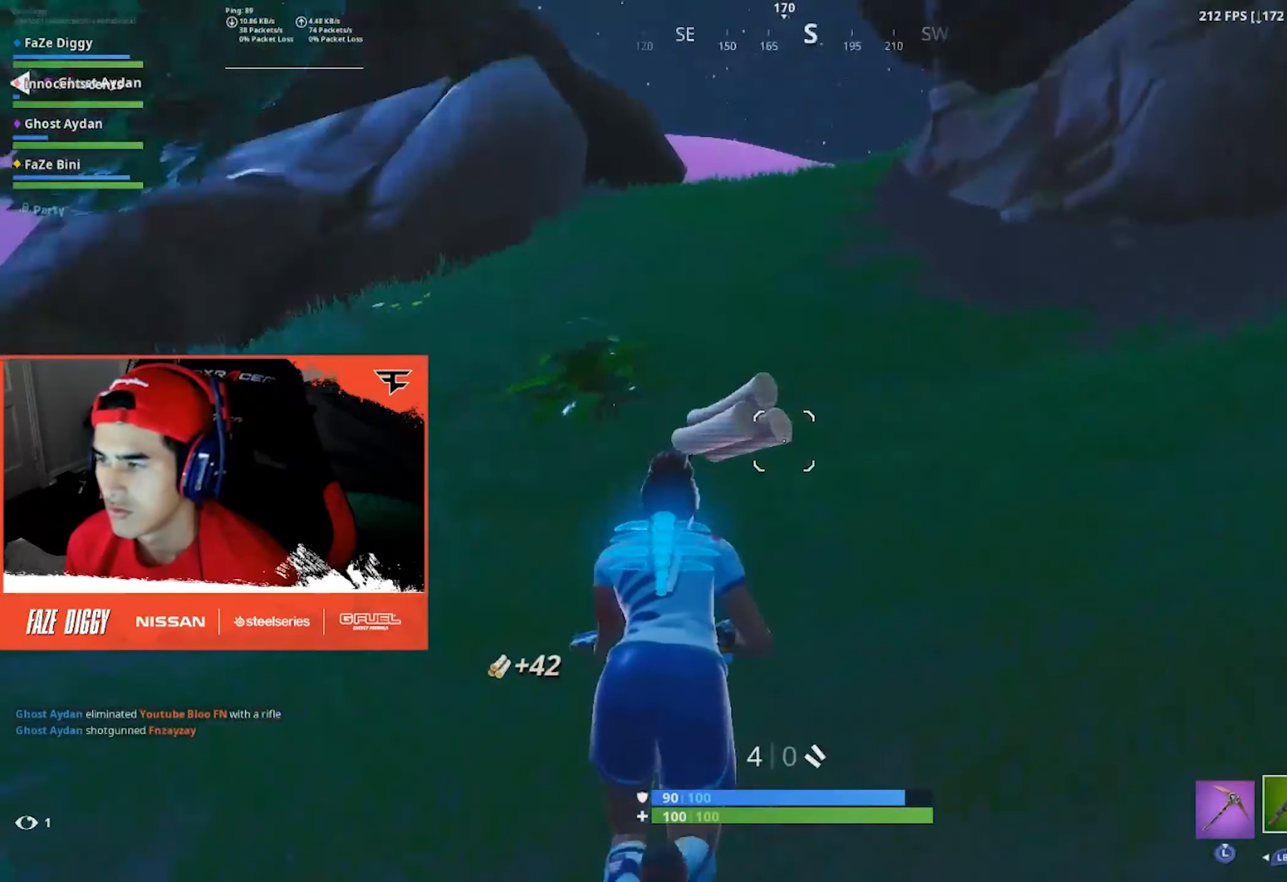
{"dt_ms": 500, "buttons": [], "left_stick": "up", "right_stick": "center", "events": [[67, "right_stick", "center"]]}
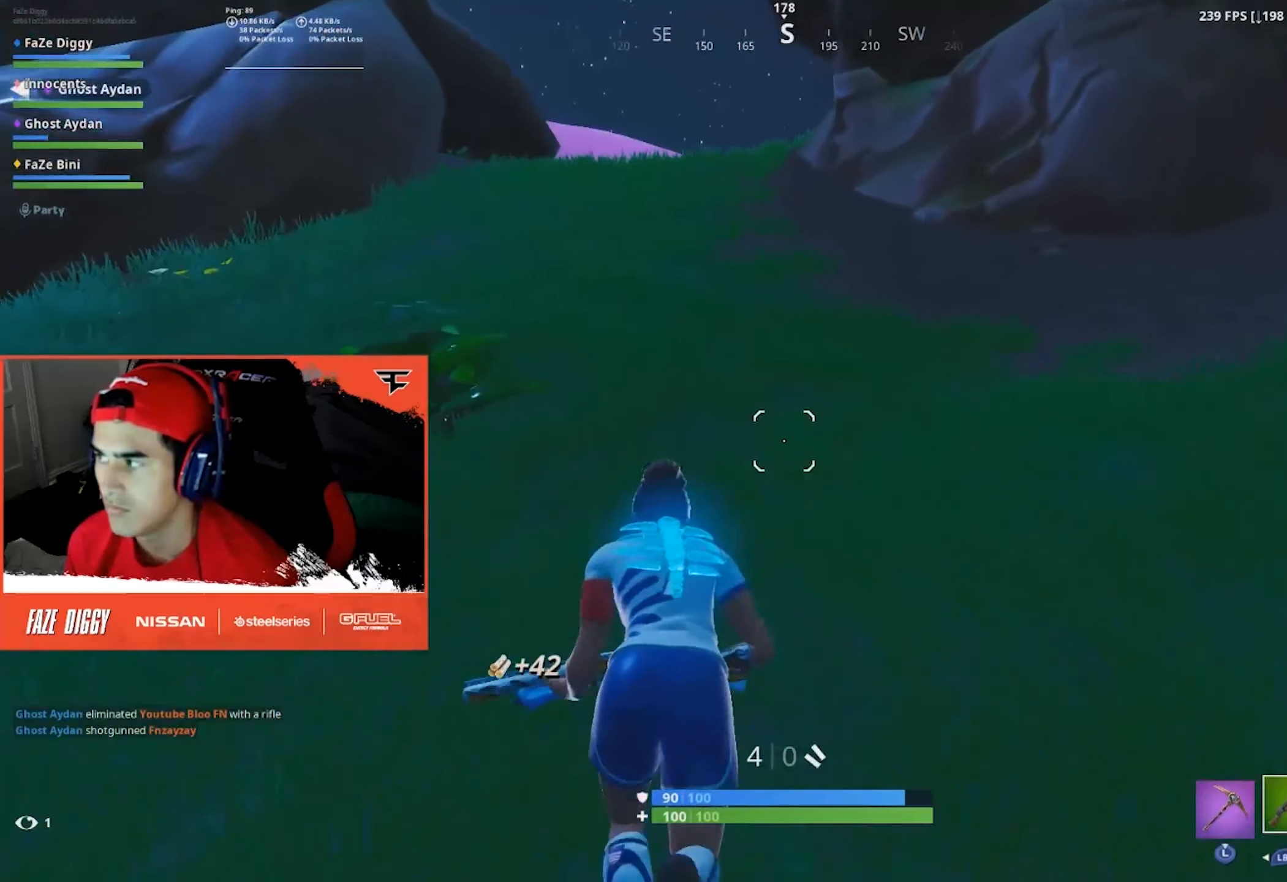
{"dt_ms": 500, "buttons": [], "left_stick": "up", "right_stick": "center", "events": [[200, "right_stick", "up-right"], [333, "right_stick", "center"]]}
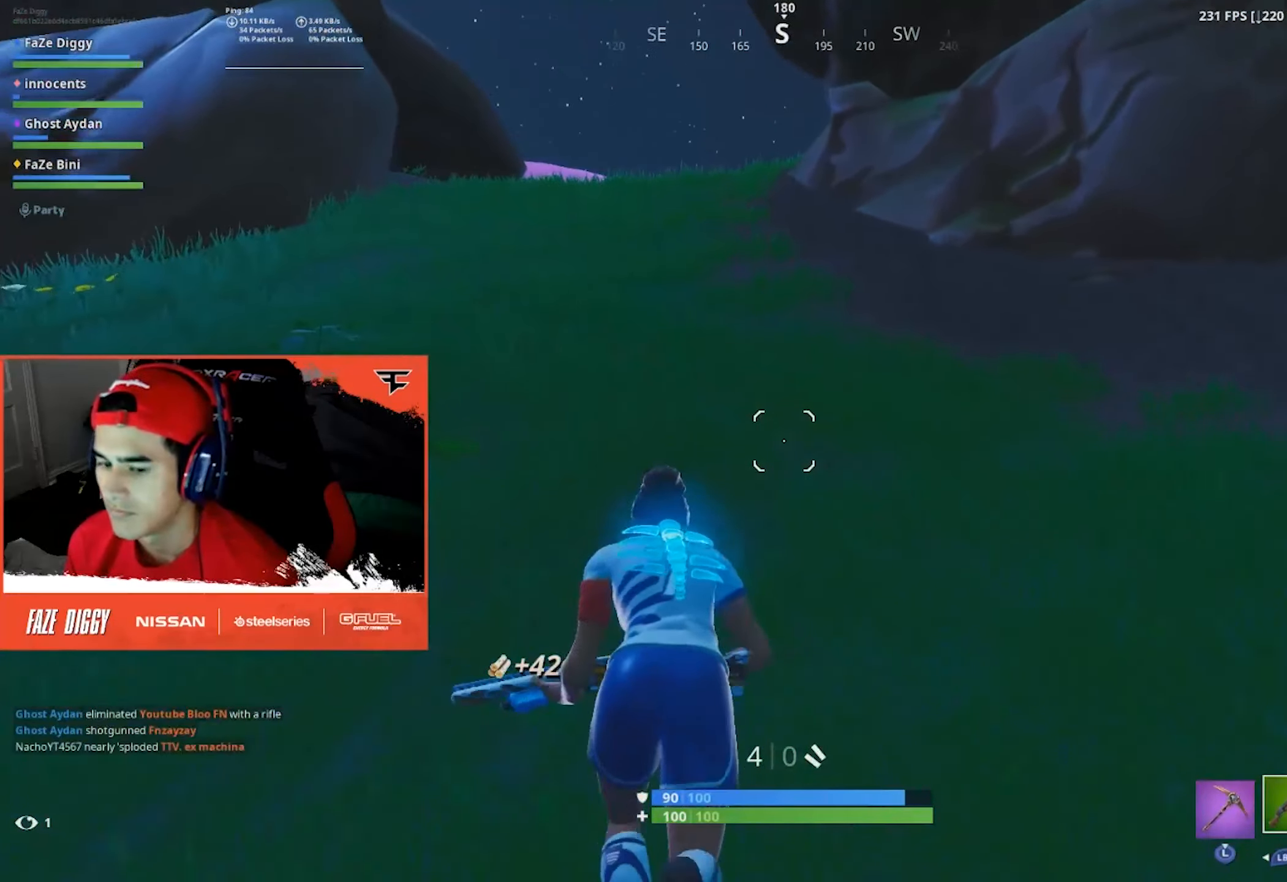
{"dt_ms": 500, "buttons": [], "left_stick": "up-left", "right_stick": "center", "events": [[200, "left_stick", "up-left"]]}
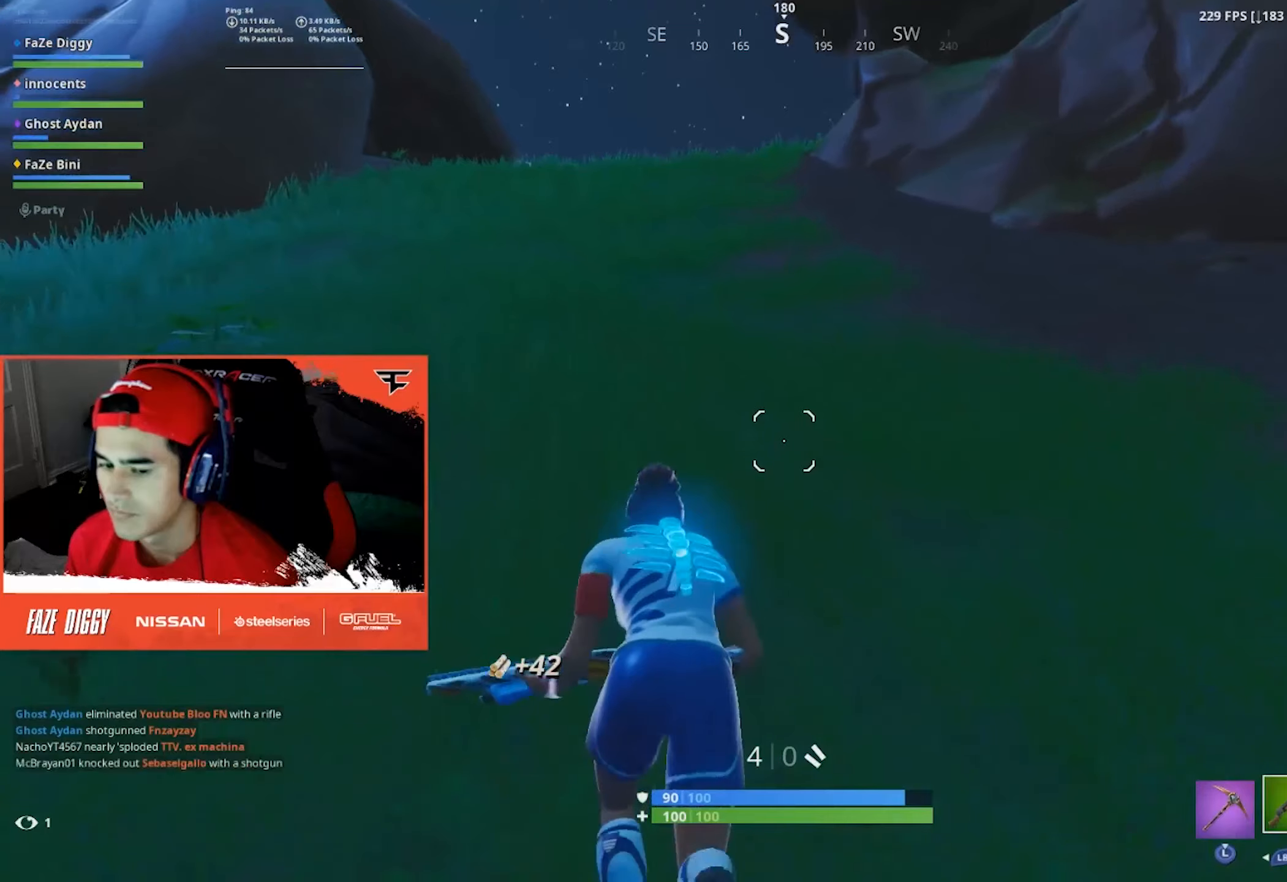
{"dt_ms": 500, "buttons": [], "left_stick": "up-left", "right_stick": "center", "events": [[184, "L1", "down"], [184, "L2", "down"], [334, "L1", "up"], [334, "L2", "up"]]}
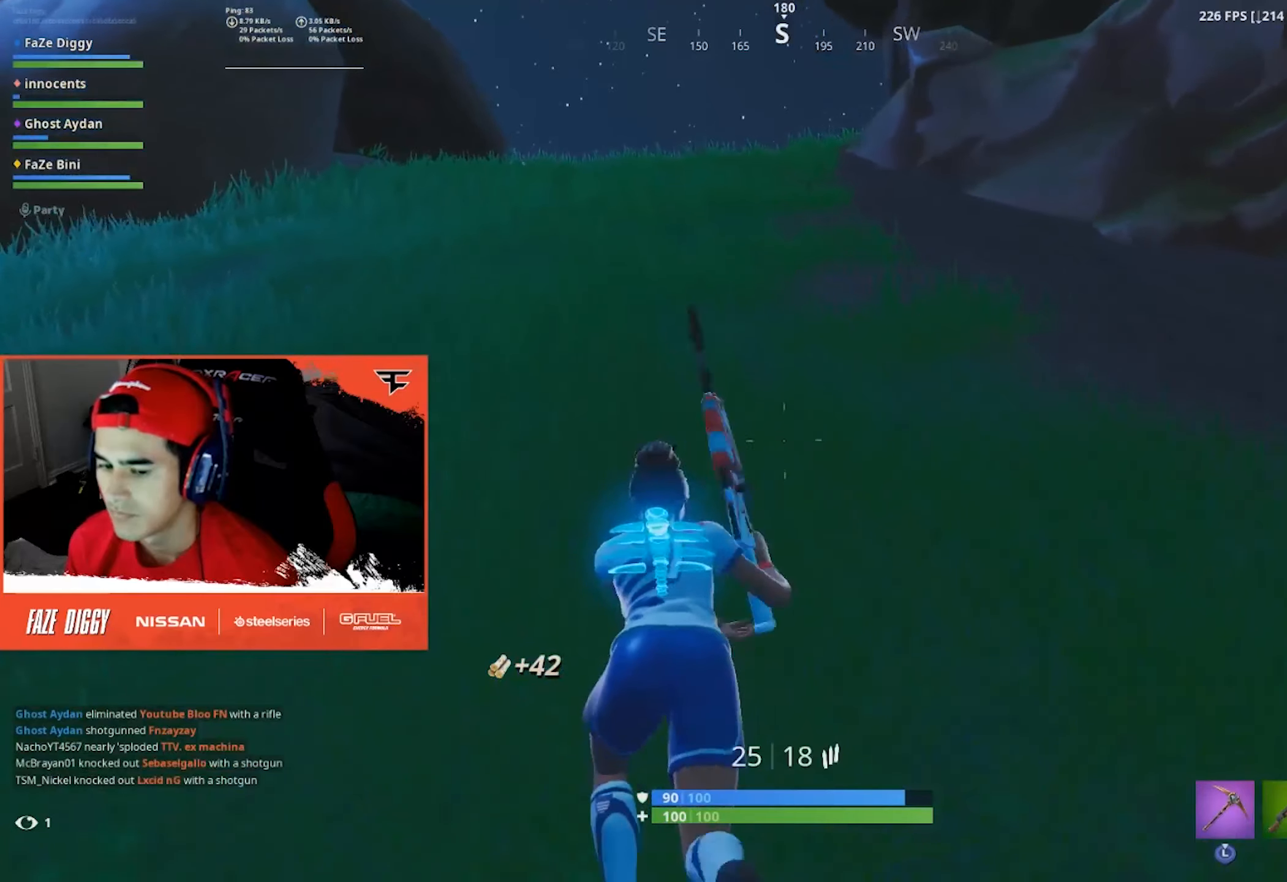
{"dt_ms": 500, "buttons": [], "left_stick": "up", "right_stick": "center", "events": [[100, "left_stick", "up"]]}
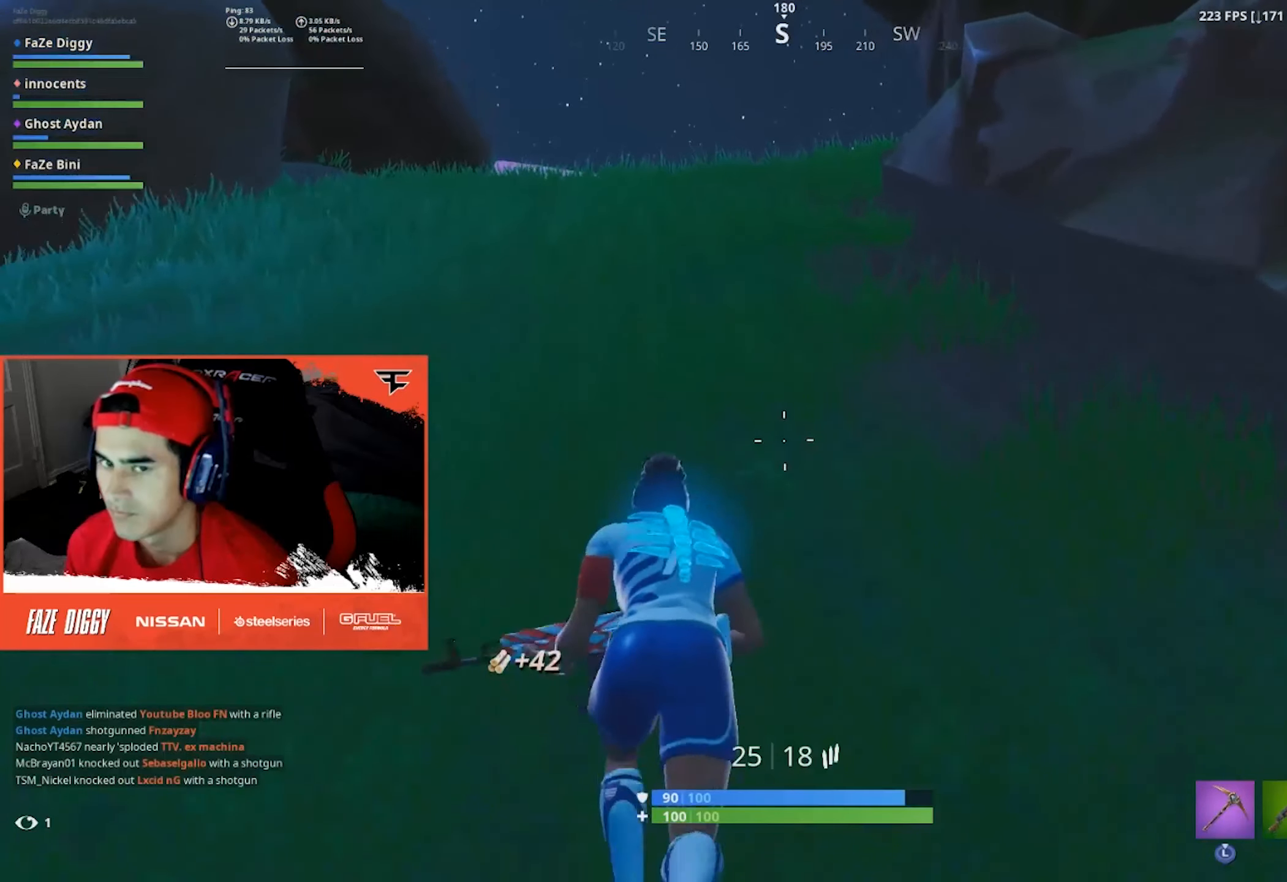
{"dt_ms": 500, "buttons": [], "left_stick": "up-left", "right_stick": "center", "events": [[284, "left_stick", "up-left"]]}
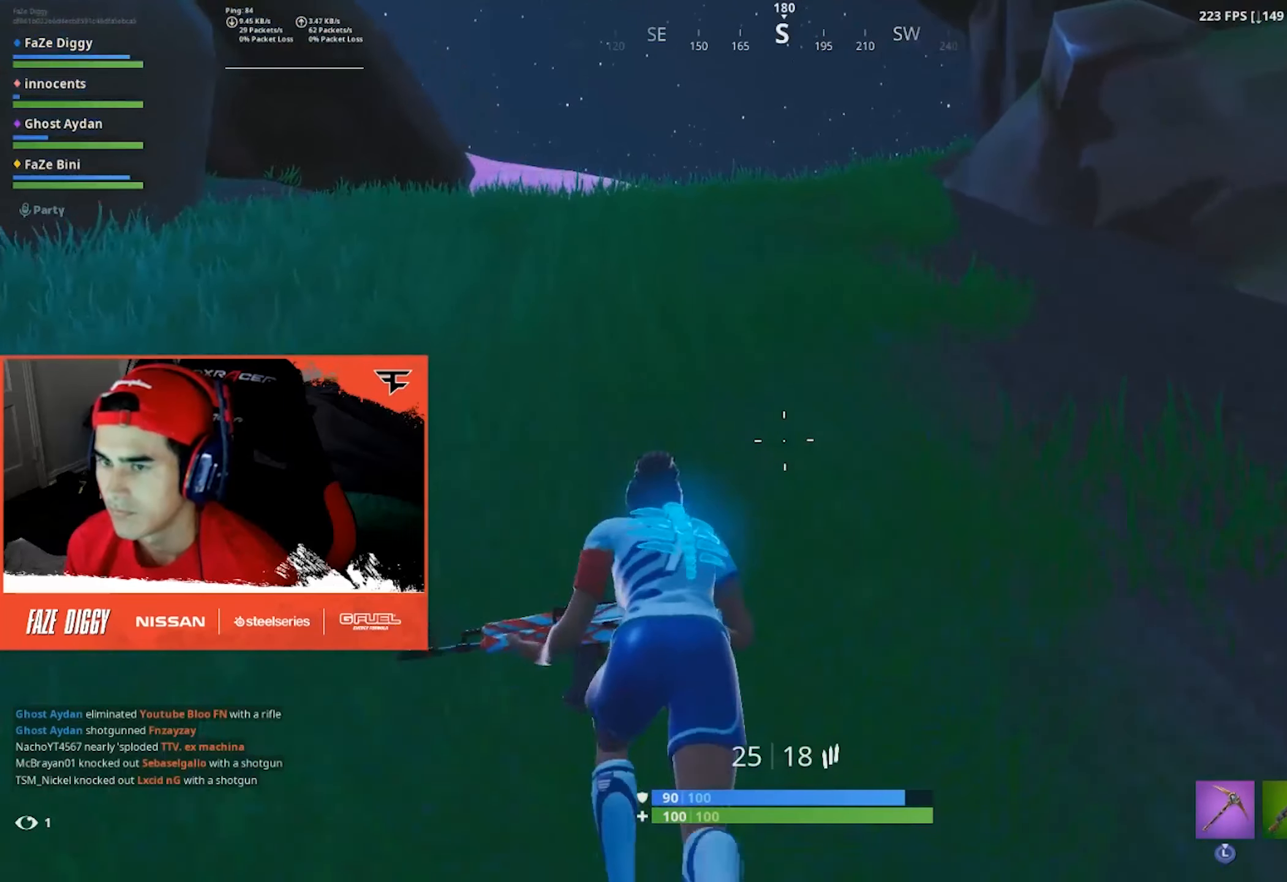
{"dt_ms": 500, "buttons": [], "left_stick": "up-left", "right_stick": "center", "events": []}
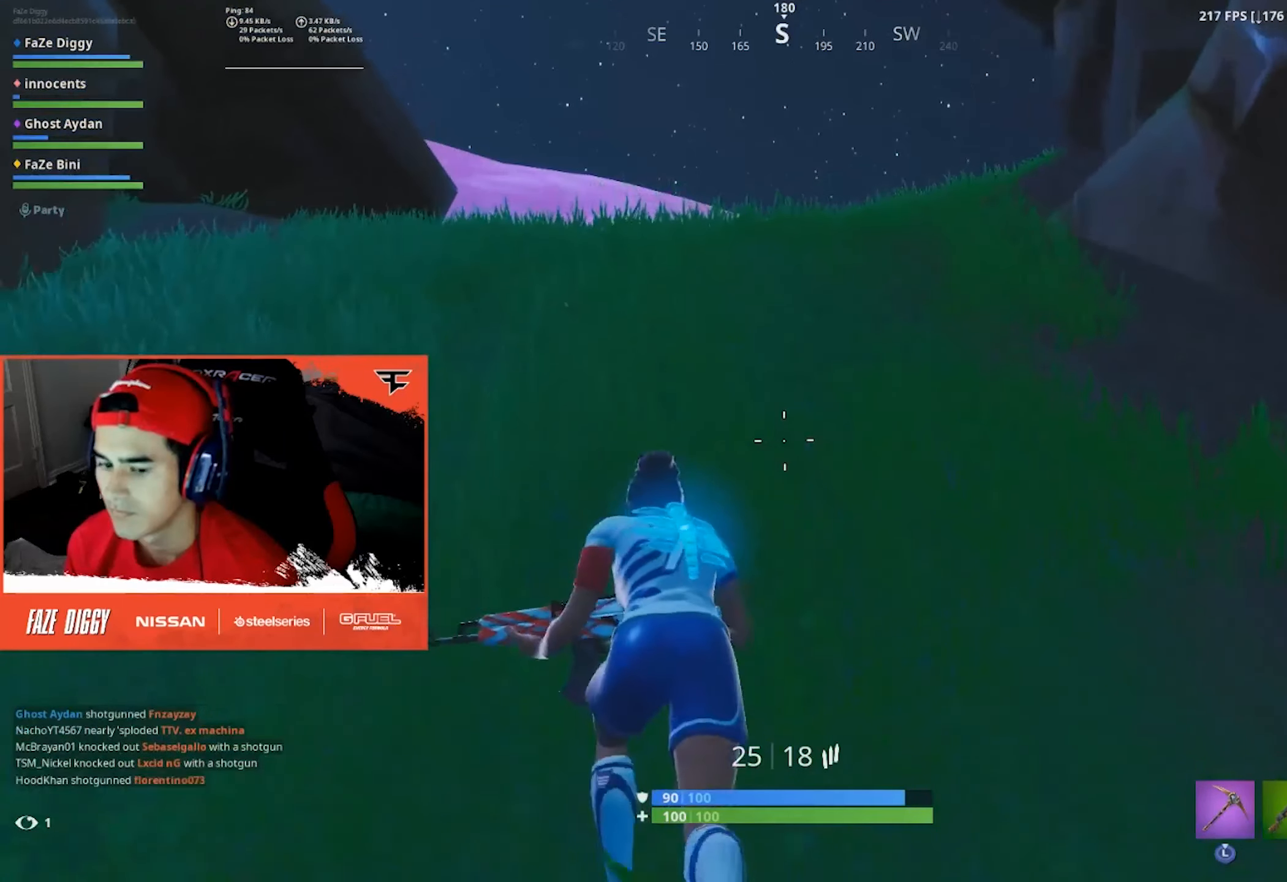
{"dt_ms": 500, "buttons": [], "left_stick": "up-left", "right_stick": "center", "events": [[150, "R1", "down"], [300, "R1", "up"]]}
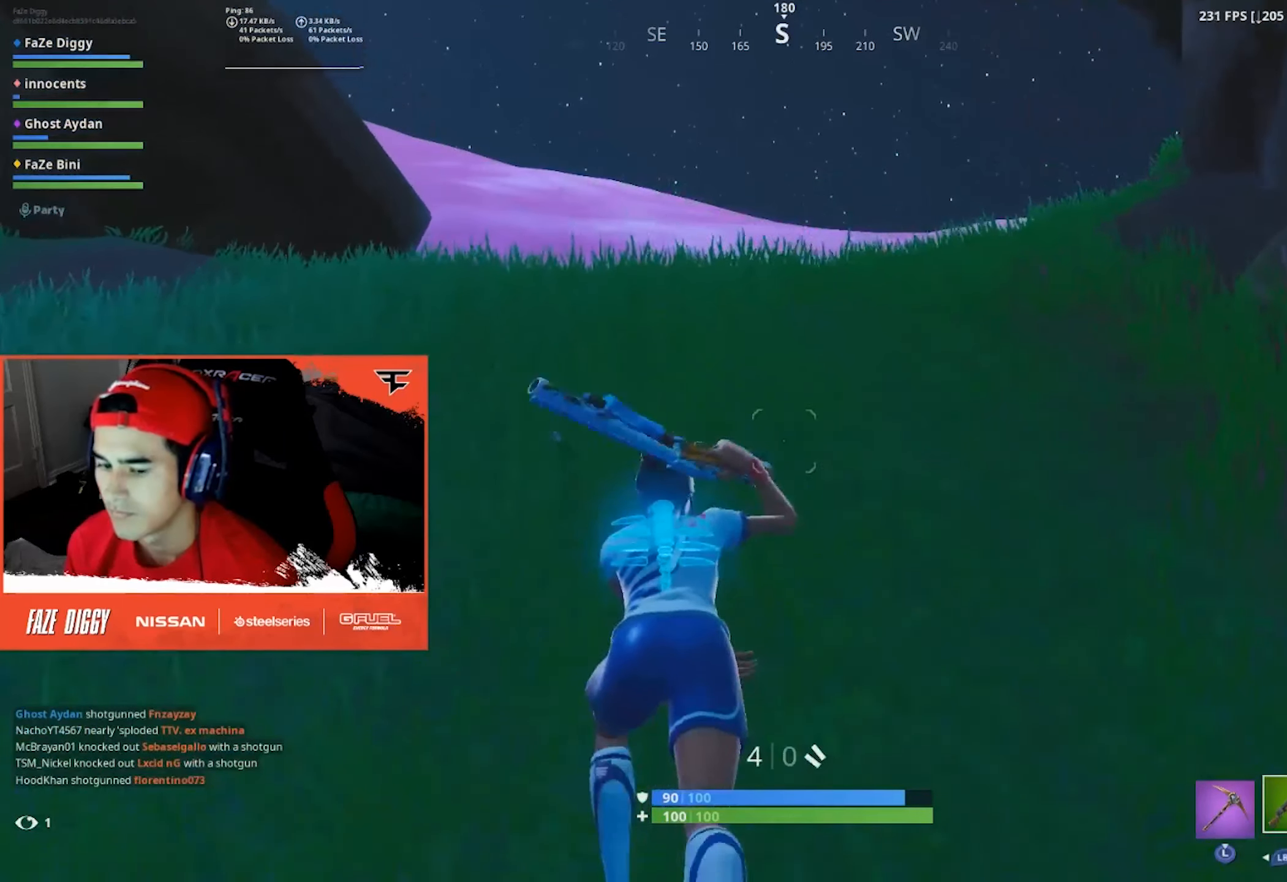
{"dt_ms": 500, "buttons": [], "left_stick": "up", "right_stick": "down", "events": [[417, "right_stick", "down"], [484, "left_stick", "up"]]}
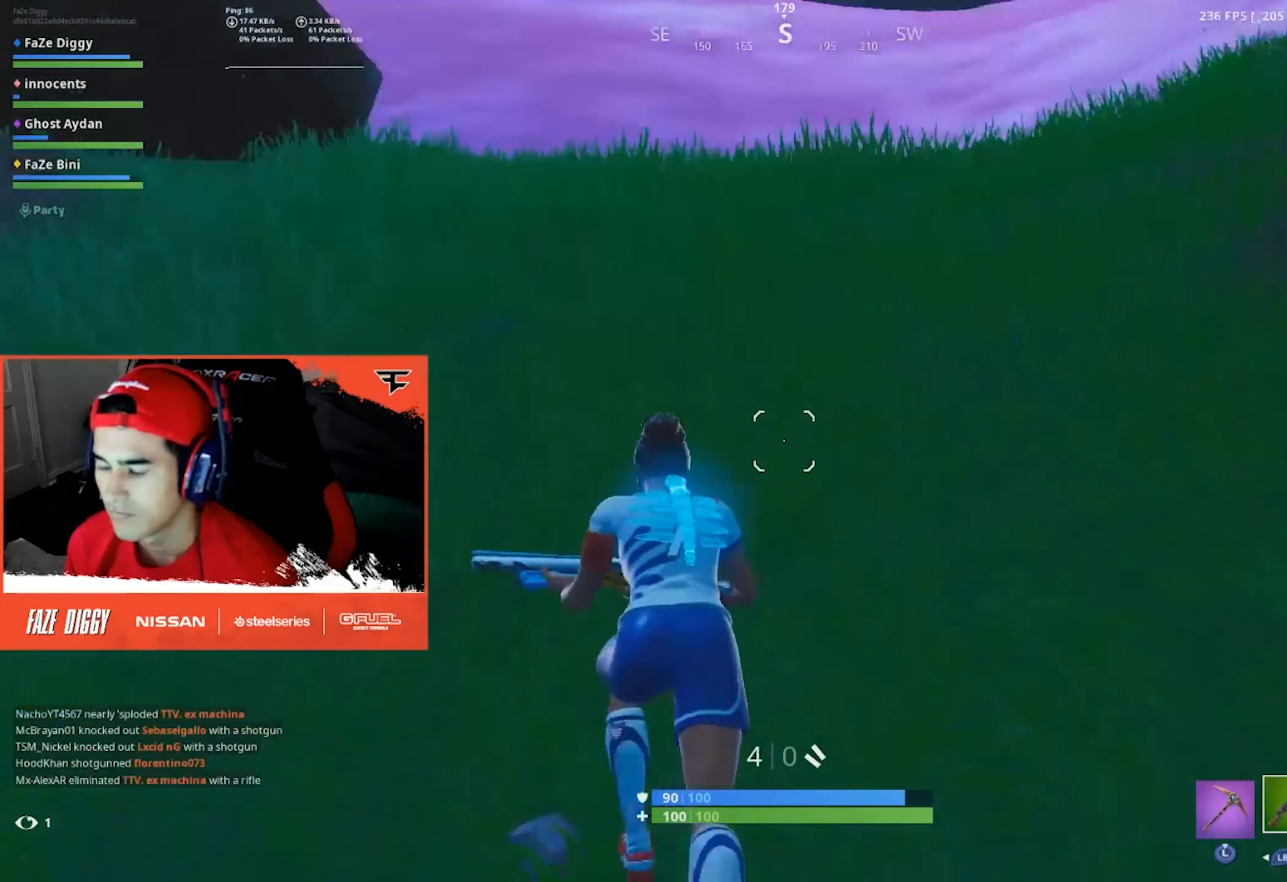
{"dt_ms": 500, "buttons": [], "left_stick": "up", "right_stick": "center", "events": [[84, "right_stick", "center"], [267, "A", "down"], [384, "A", "up"]]}
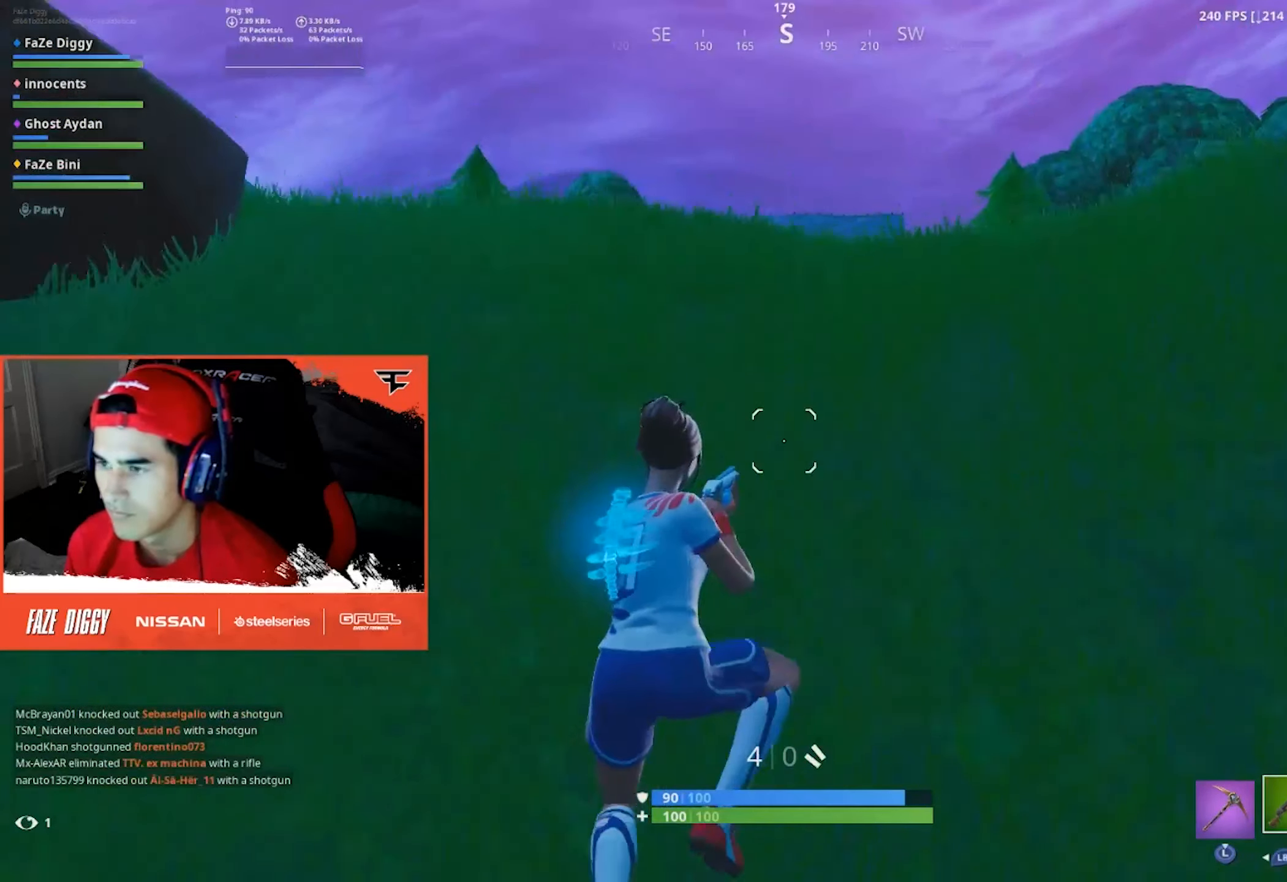
{"dt_ms": 500, "buttons": [], "left_stick": "up", "right_stick": "down-right", "events": [[167, "L1", "down"], [167, "L2", "down"], [300, "L1", "up"], [300, "L2", "up"], [484, "right_stick", "down-right"]]}
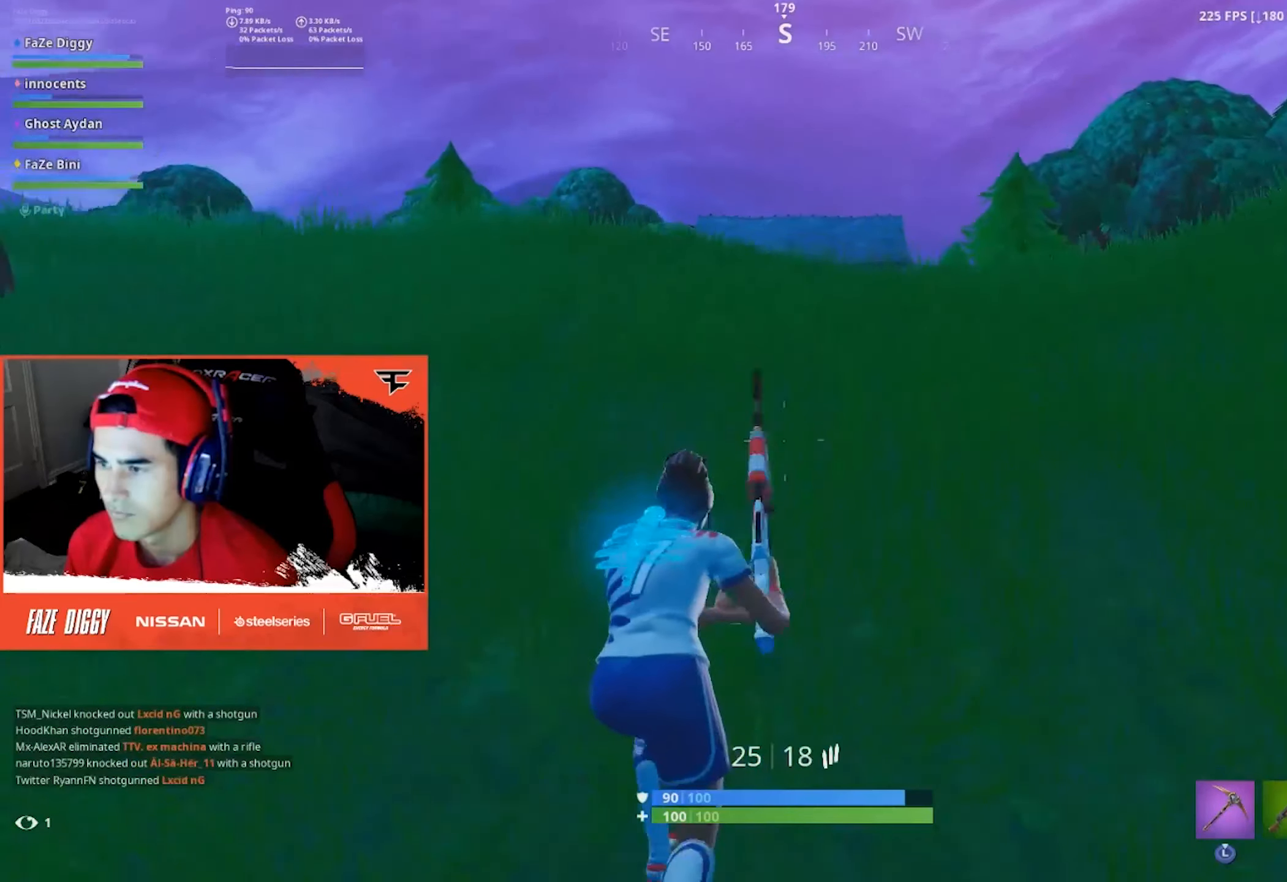
{"dt_ms": 500, "buttons": [], "left_stick": "up", "right_stick": "down", "events": [[167, "right_stick", "center"], [400, "right_stick", "down"]]}